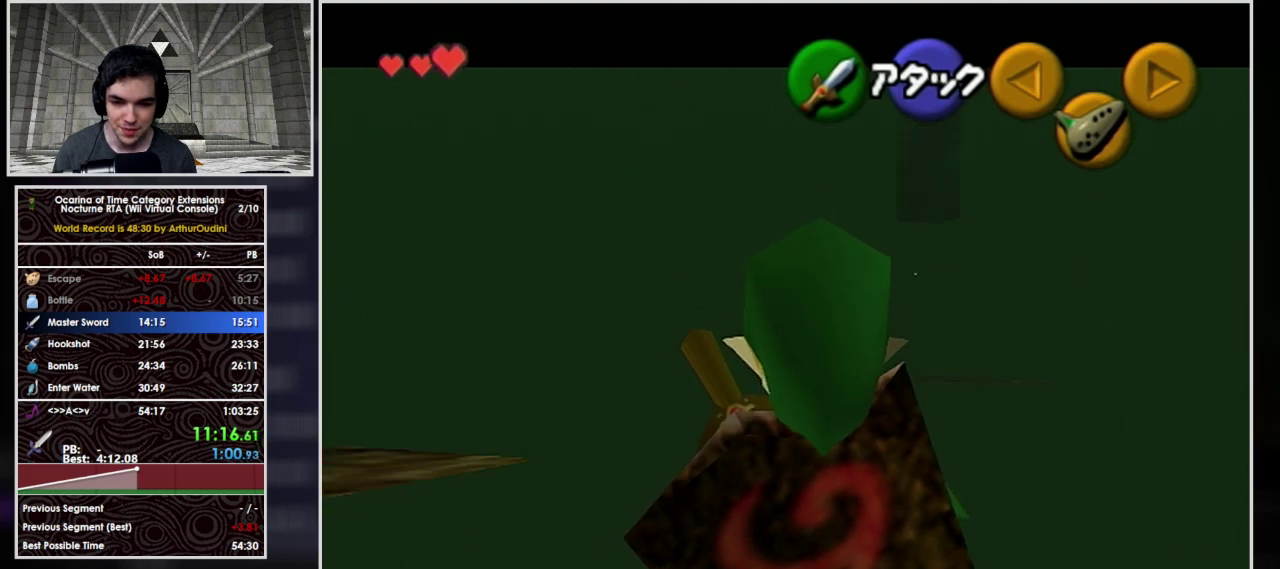
Gameplay with a controller (Nintendo layout); each line is a JSON object with the inputs held at the frame after it. "events" lists button and stick changes between this image and that frame as [ms after this image, input, new state], when the widget could be followed in between. Not read: L3 R3.
{"buttons": ["L1"], "left_stick": "down", "events": [[133, "left_stick", "center"], [467, "left_stick", "down"]]}
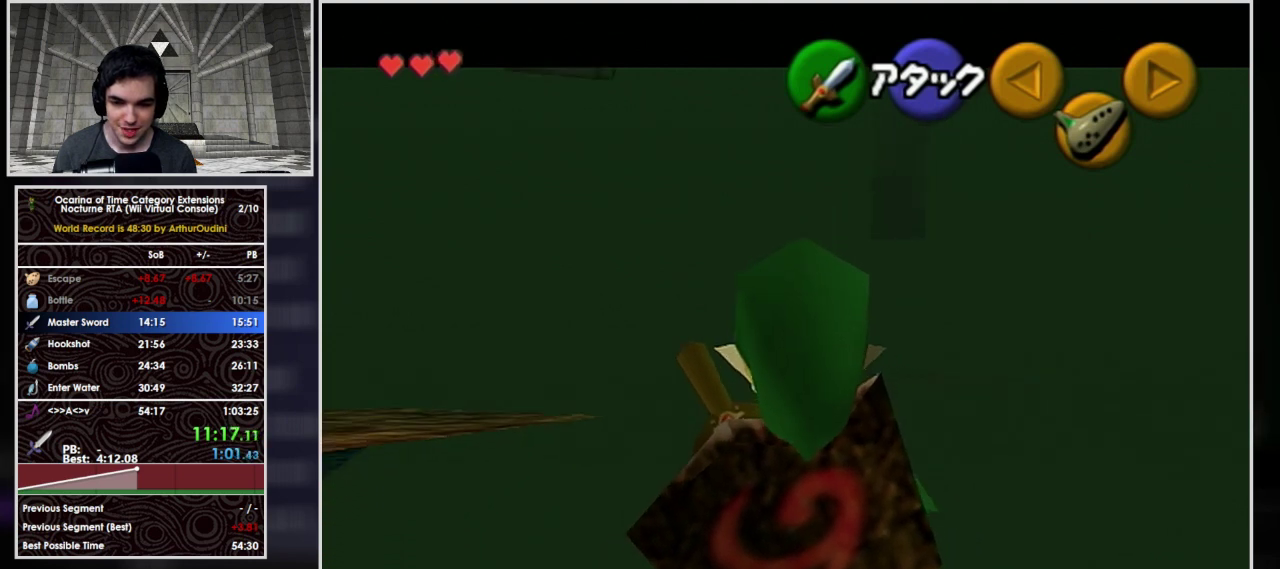
{"buttons": ["L1"], "left_stick": "down", "events": []}
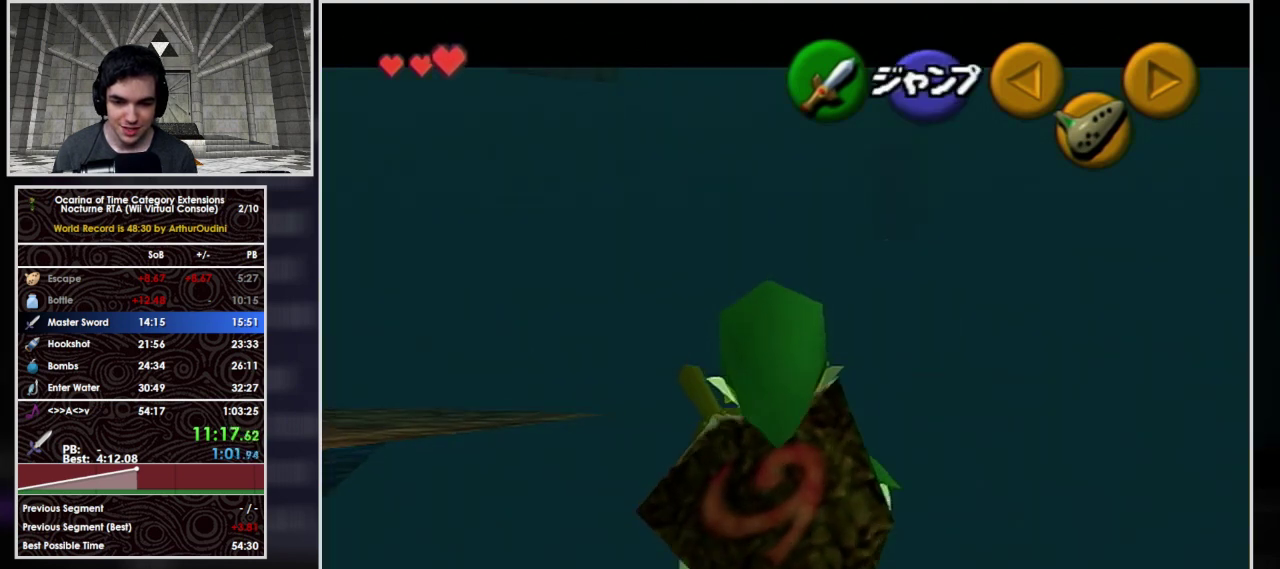
{"buttons": ["L1"], "left_stick": "center", "events": [[167, "left_stick", "center"]]}
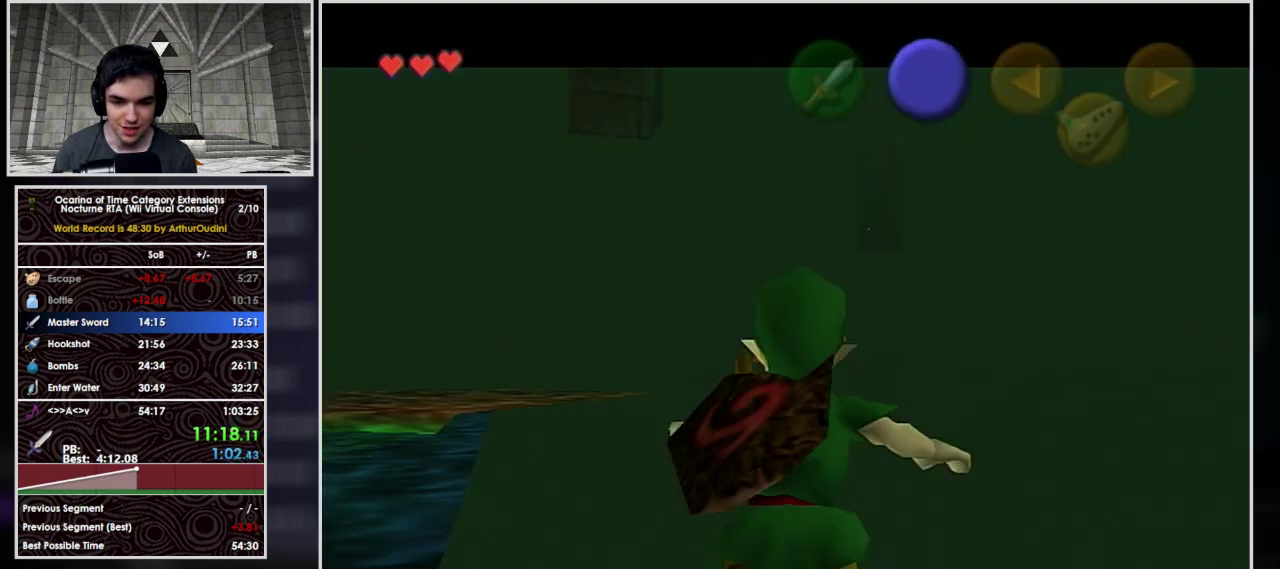
{"buttons": ["L1"], "left_stick": "right", "events": [[333, "left_stick", "down-right"], [467, "left_stick", "right"]]}
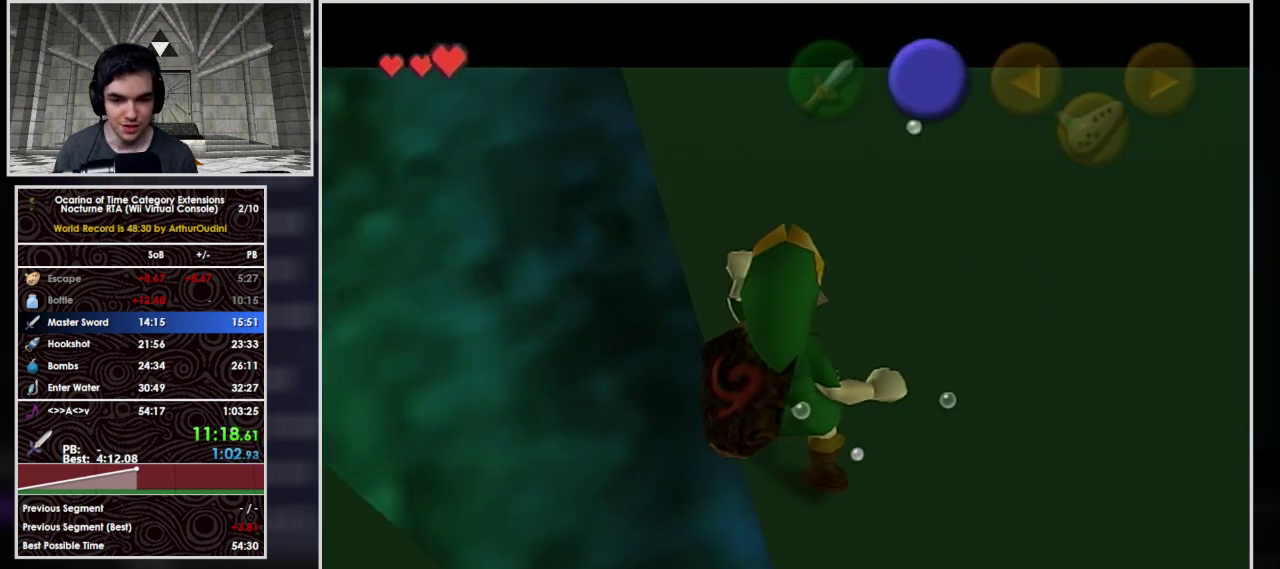
{"buttons": ["L1"], "left_stick": "center", "events": [[133, "left_stick", "center"]]}
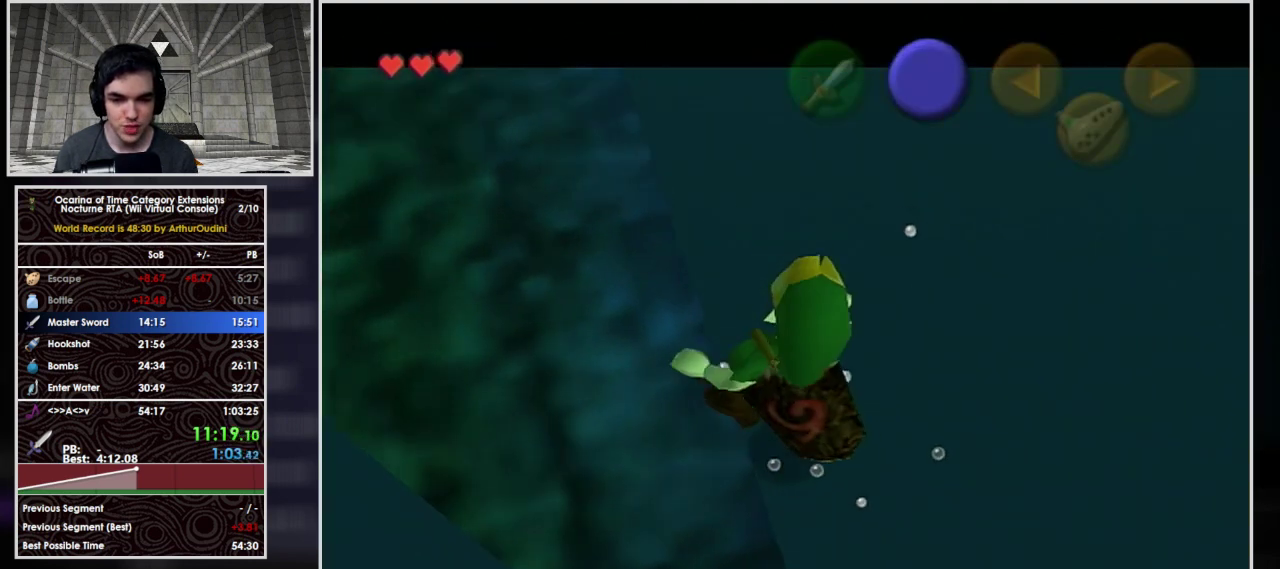
{"buttons": ["L1"], "left_stick": "down-right", "events": [[233, "left_stick", "down-right"]]}
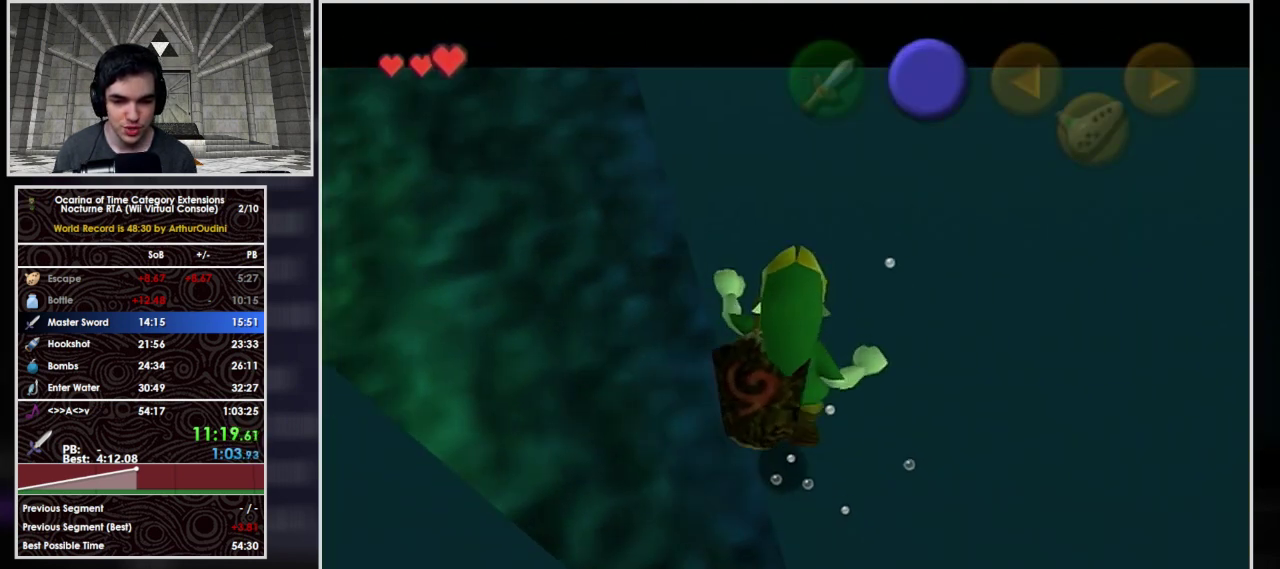
{"buttons": ["L1"], "left_stick": "down-right", "events": []}
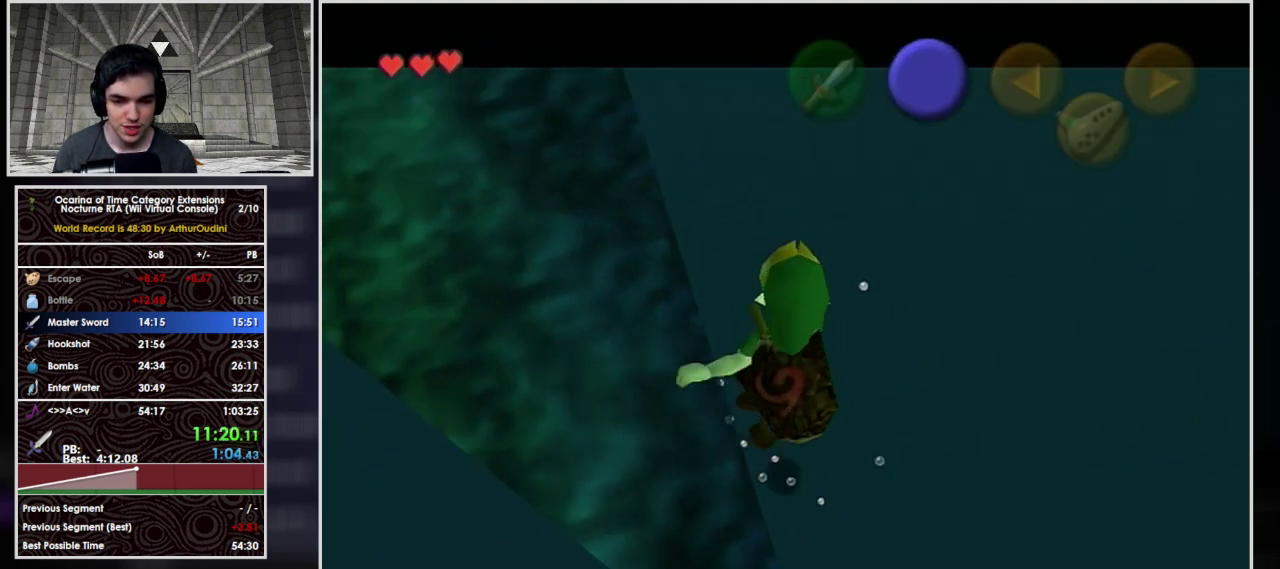
{"buttons": ["L1"], "left_stick": "down-right", "events": [[67, "B", "down"], [500, "B", "up"]]}
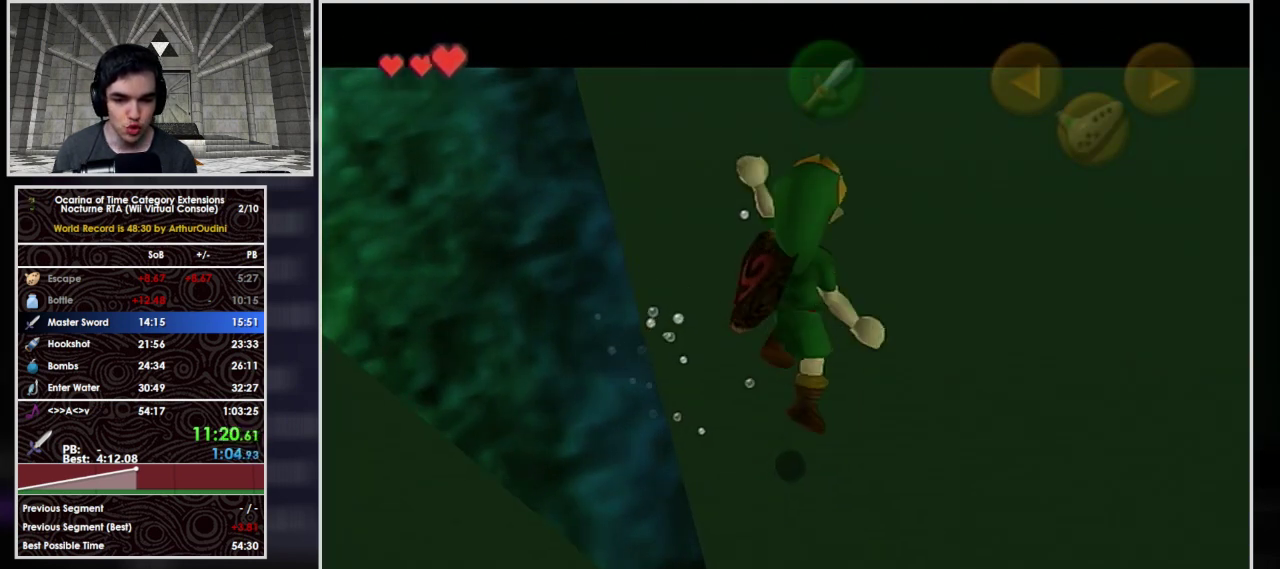
{"buttons": ["L1"], "left_stick": "down-right", "events": [[67, "B", "down"], [133, "B", "up"], [367, "B", "down"], [467, "B", "up"]]}
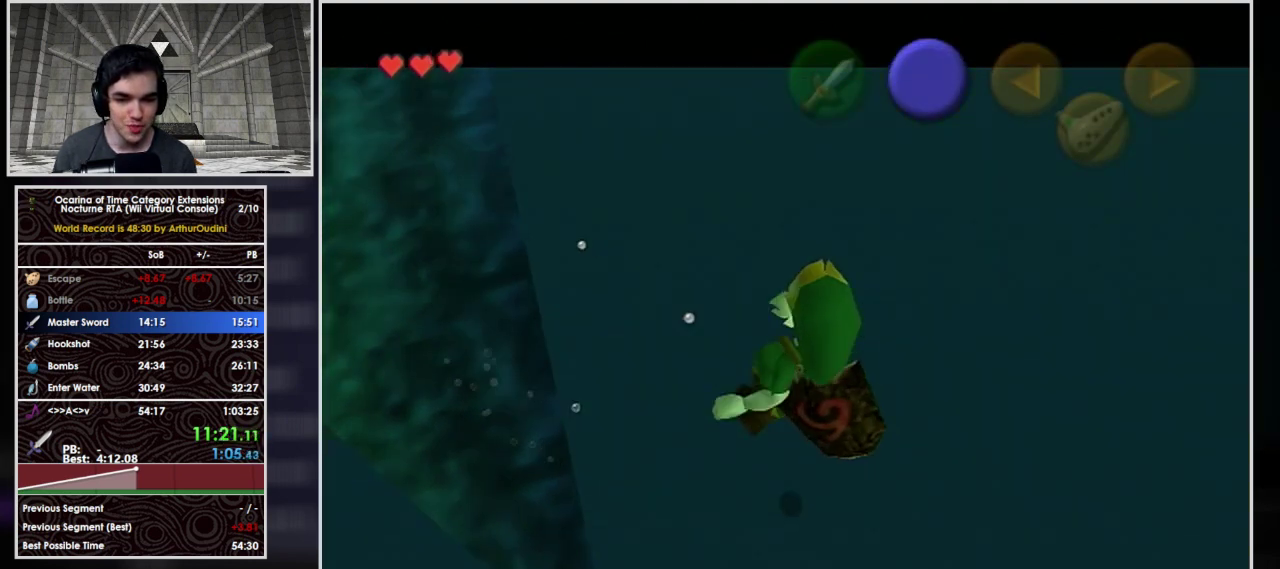
{"buttons": ["B", "L1"], "left_stick": "down-right", "events": [[33, "B", "down"], [100, "B", "up"], [167, "B", "down"], [233, "B", "up"], [300, "B", "down"]]}
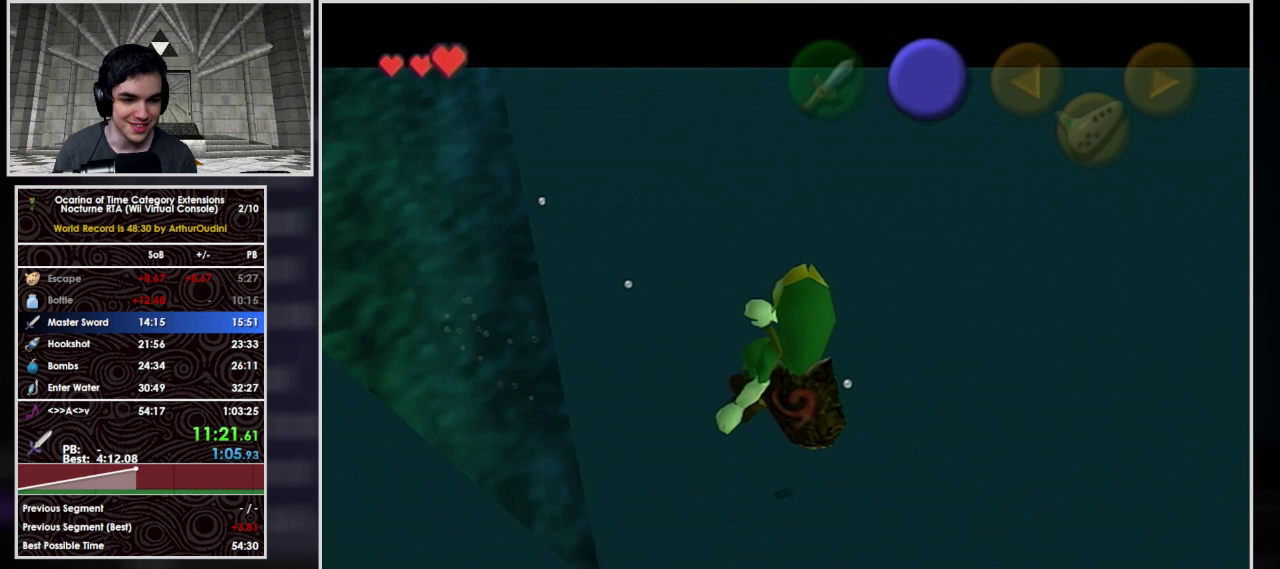
{"buttons": ["L1"], "left_stick": "down-right", "events": [[33, "B", "up"], [100, "B", "down"], [167, "B", "up"], [233, "B", "down"], [333, "B", "up"], [400, "B", "down"], [500, "B", "up"]]}
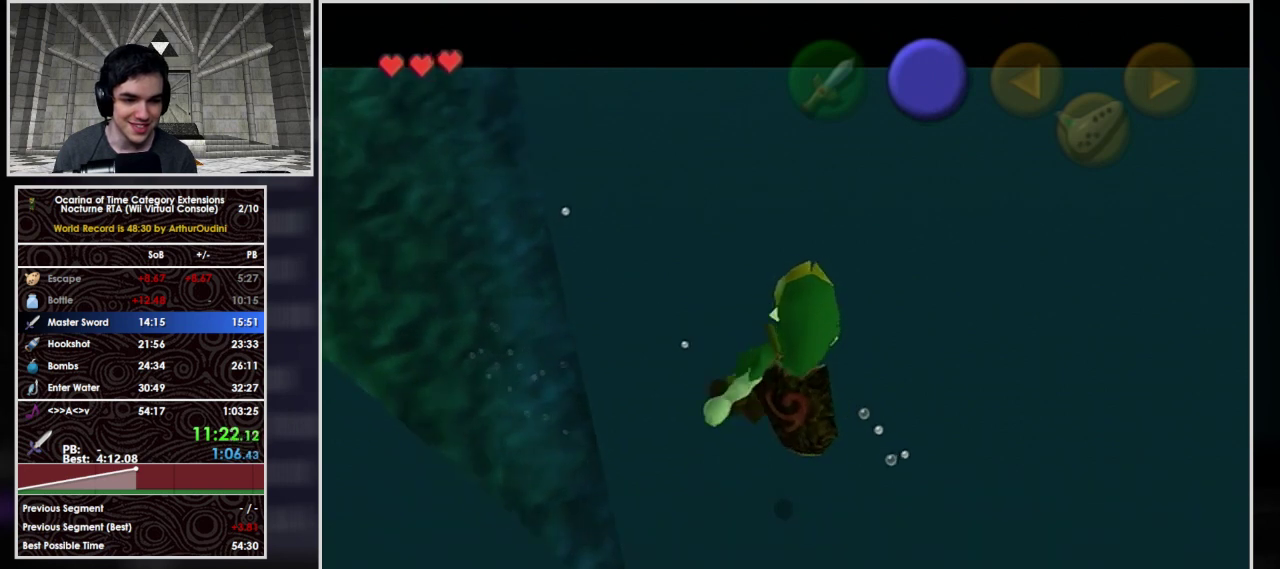
{"buttons": ["B", "L1"], "left_stick": "down-right", "events": [[67, "B", "down"], [133, "B", "up"], [367, "B", "down"], [433, "B", "up"], [500, "B", "down"]]}
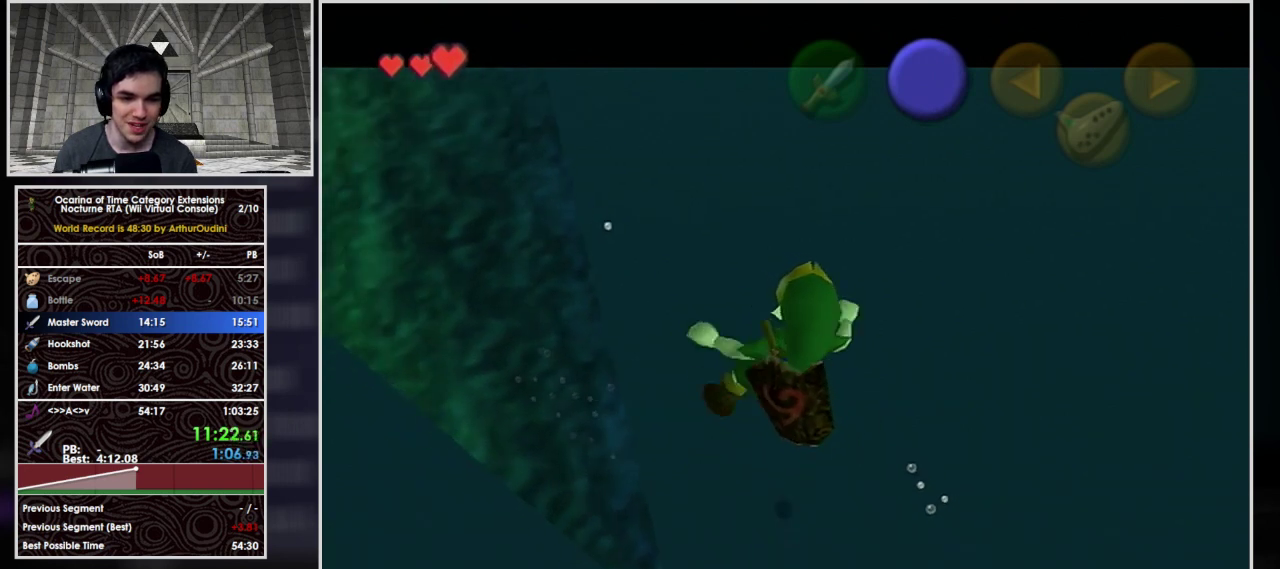
{"buttons": ["B", "L1"], "left_stick": "down-right", "events": [[100, "B", "up"], [167, "B", "down"], [400, "B", "up"], [467, "B", "down"]]}
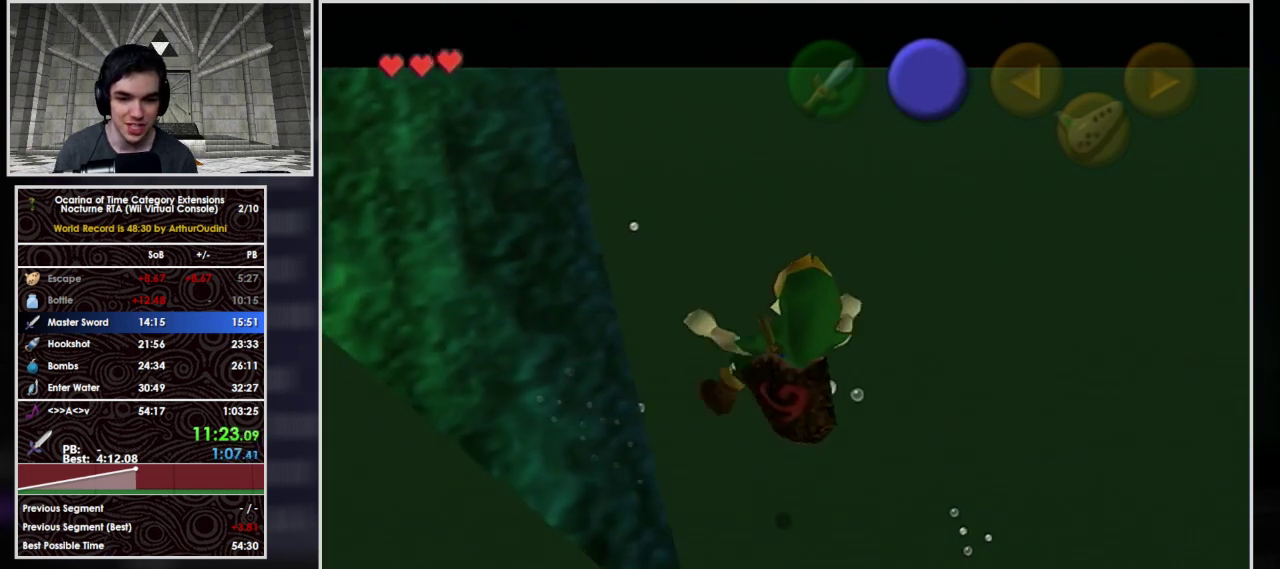
{"buttons": ["L1"], "left_stick": "down-right", "events": [[67, "B", "up"], [133, "B", "down"], [200, "B", "up"], [267, "B", "down"], [367, "B", "up"], [433, "B", "down"], [500, "B", "up"]]}
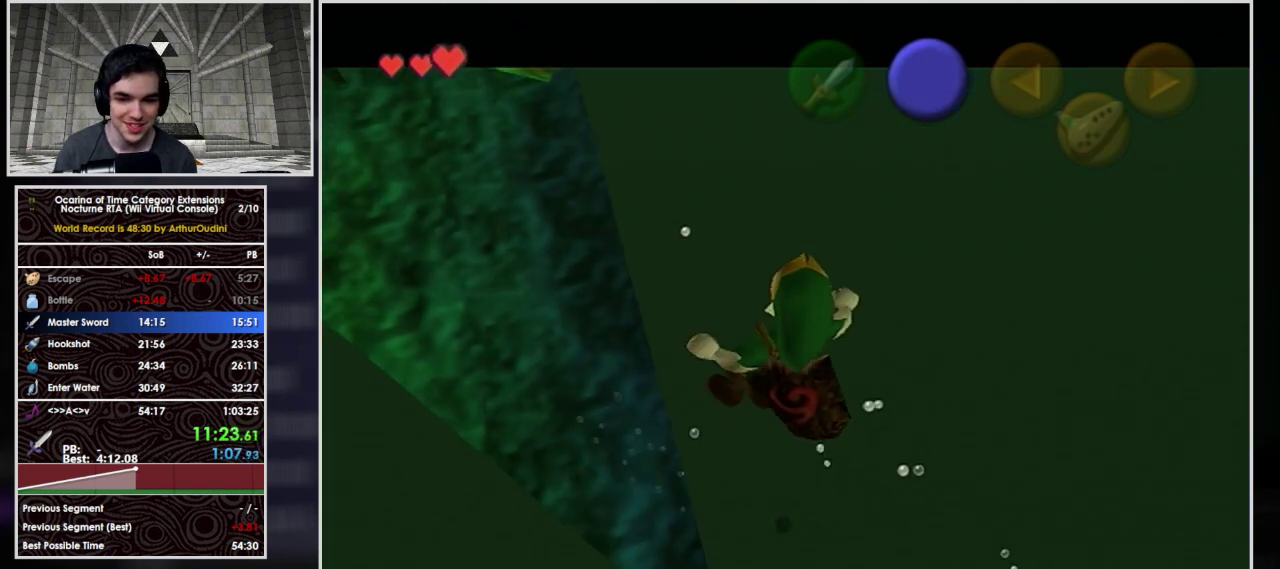
{"buttons": ["B", "L1"], "left_stick": "down-right", "events": [[67, "B", "down"], [267, "B", "up"], [333, "B", "down"], [433, "B", "up"], [500, "B", "down"]]}
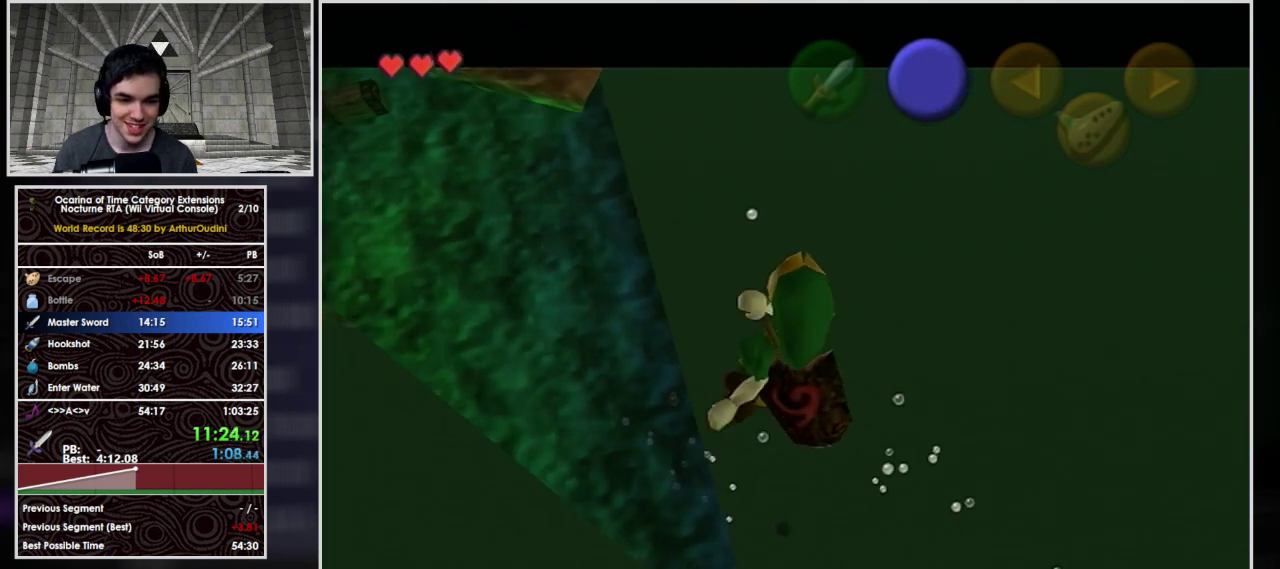
{"buttons": ["B", "L1"], "left_stick": "down-right", "events": [[67, "B", "up"], [133, "B", "down"]]}
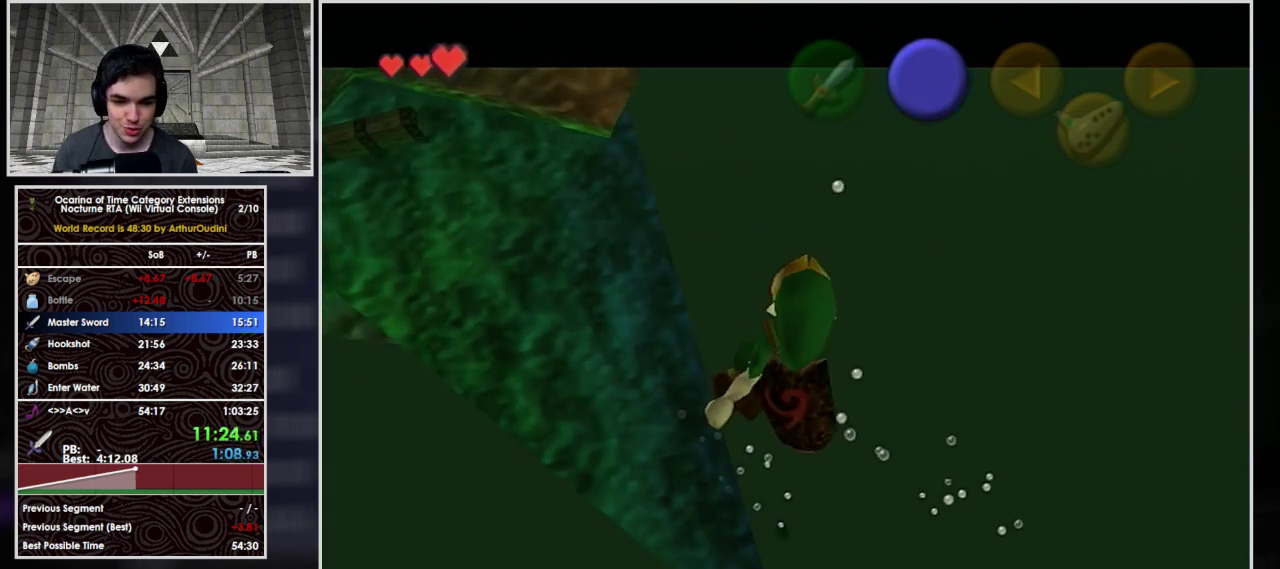
{"buttons": ["B", "L1"], "left_stick": "down-right", "events": [[100, "B", "up"], [267, "B", "down"], [367, "B", "up"], [433, "B", "down"]]}
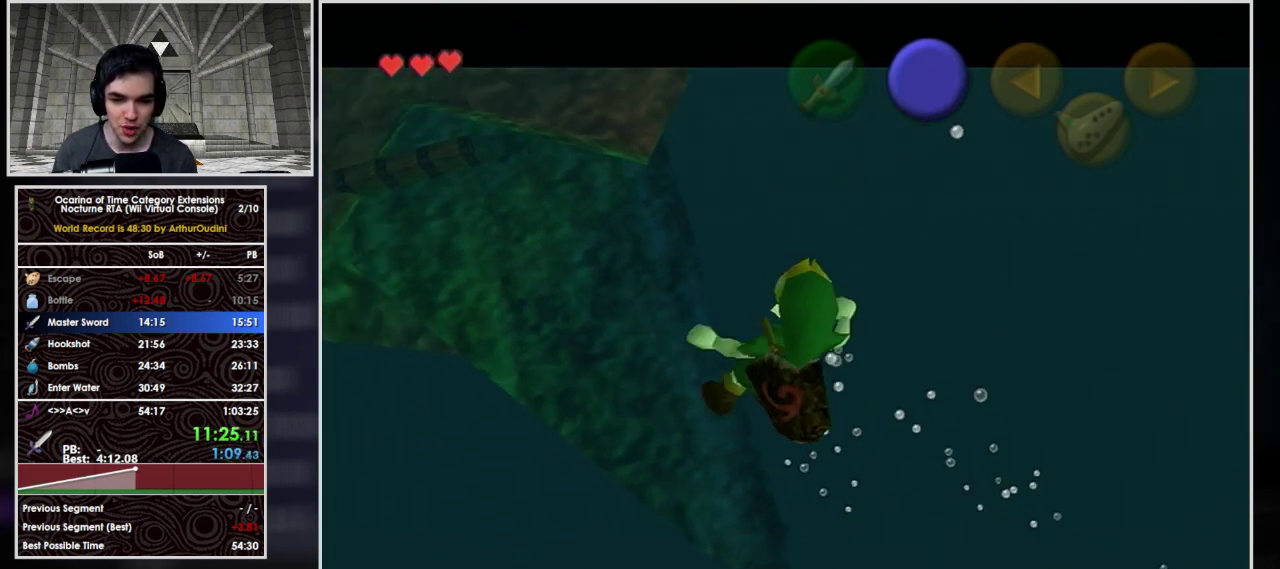
{"buttons": ["L1"], "left_stick": "down-right", "events": [[33, "B", "up"], [100, "B", "down"], [200, "B", "up"], [267, "B", "down"], [333, "B", "up"], [400, "B", "down"], [500, "B", "up"]]}
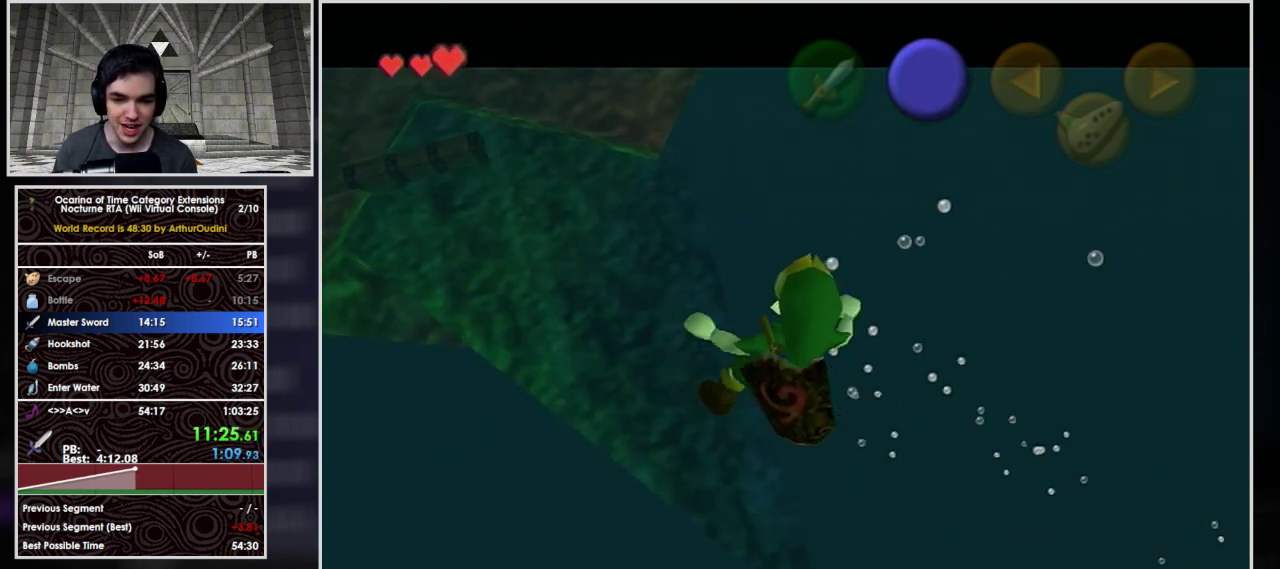
{"buttons": ["B", "L1"], "left_stick": "left", "events": [[67, "B", "down"], [167, "B", "up"], [367, "B", "down"], [367, "left_stick", "left"], [433, "B", "up"], [500, "B", "down"]]}
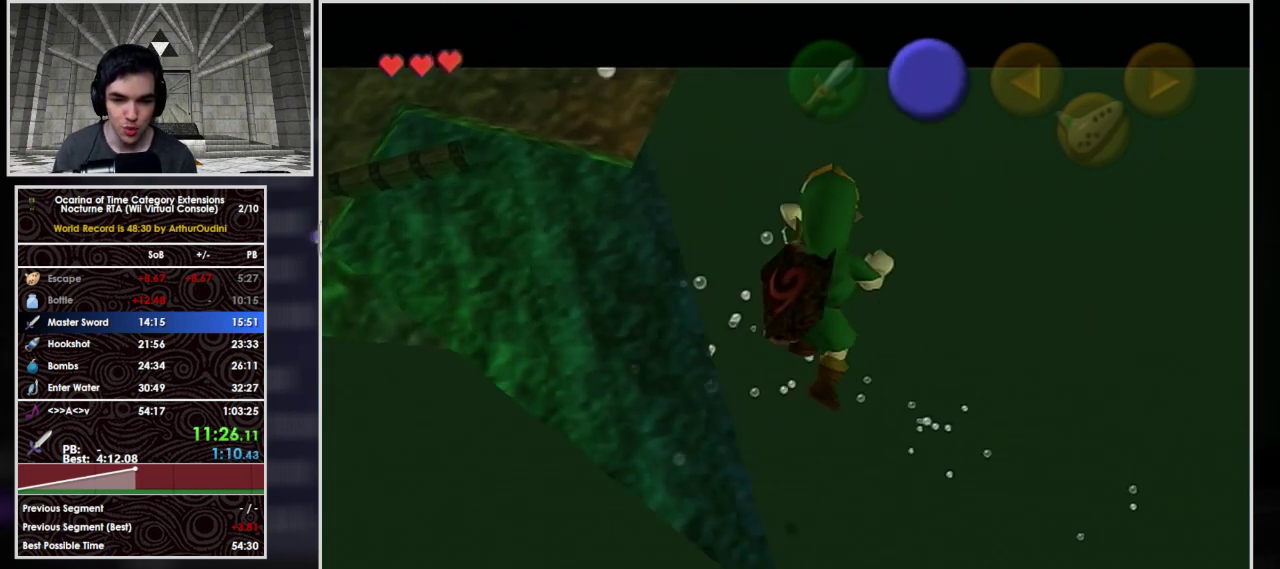
{"buttons": ["L1"], "left_stick": "left", "events": [[133, "B", "up"]]}
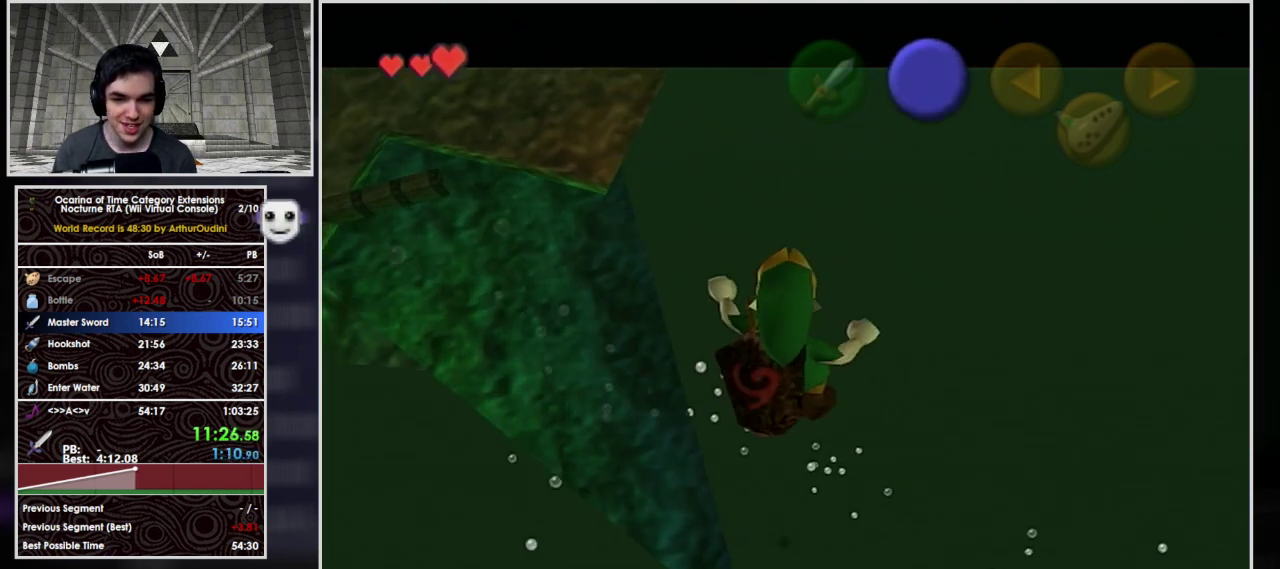
{"buttons": ["B", "L1"], "left_stick": "up-left", "events": [[367, "left_stick", "up-left"], [400, "B", "down"]]}
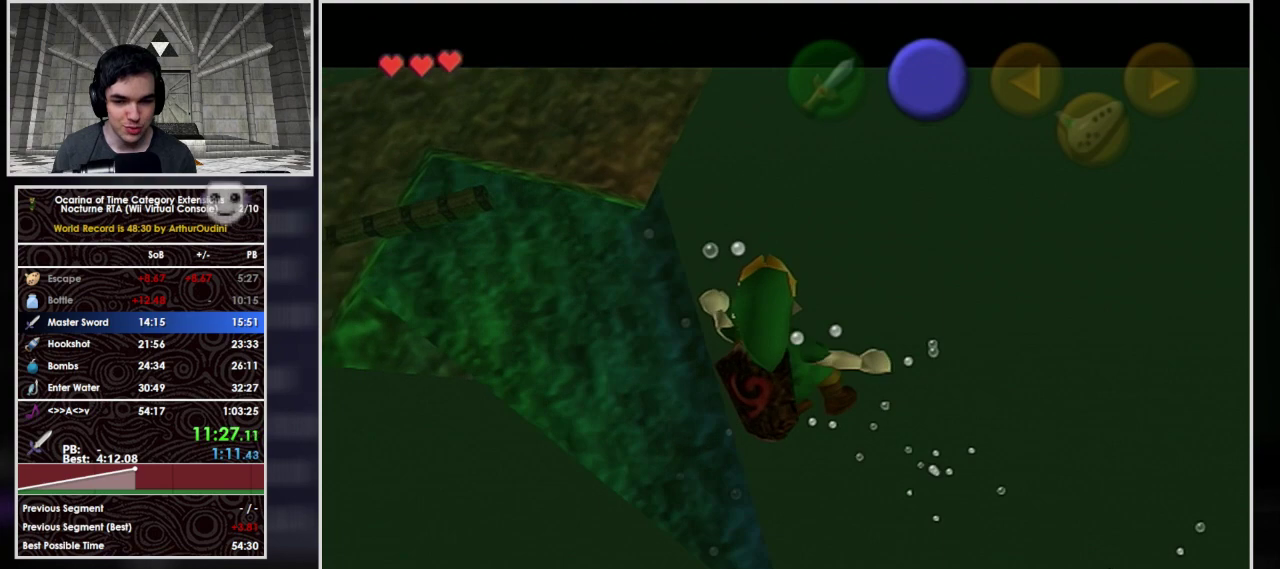
{"buttons": ["L1"], "left_stick": "up", "events": [[33, "B", "up"], [100, "B", "down"], [200, "B", "up"], [200, "left_stick", "up"], [267, "B", "down"], [500, "B", "up"]]}
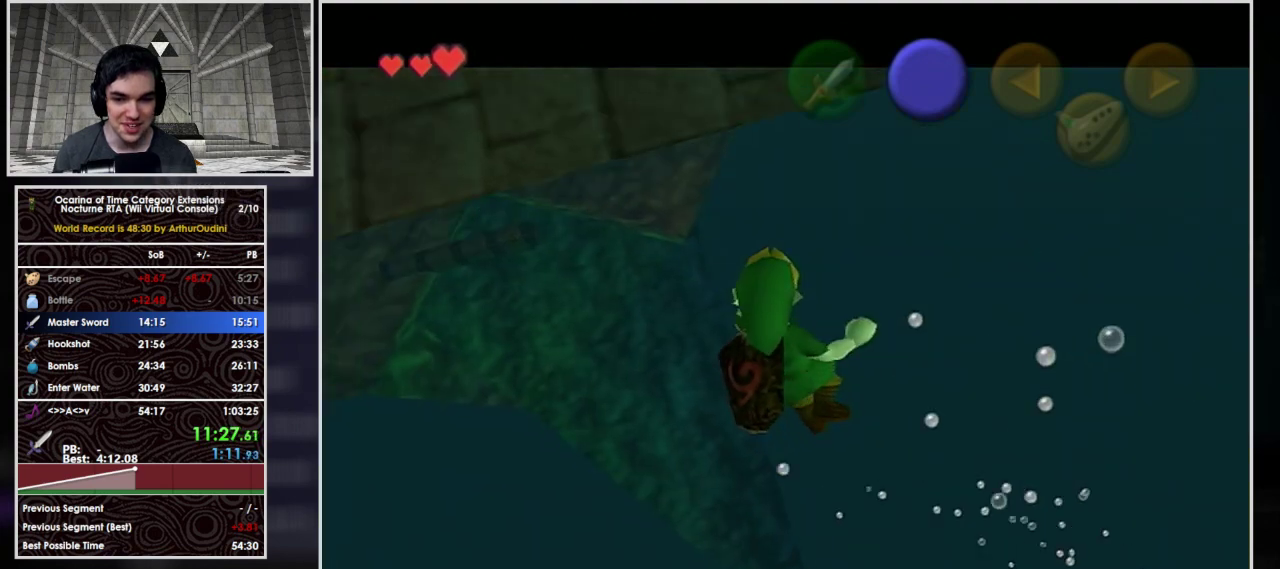
{"buttons": [], "left_stick": "center", "events": [[100, "B", "down"], [333, "B", "up"], [400, "L1", "up"], [500, "left_stick", "center"]]}
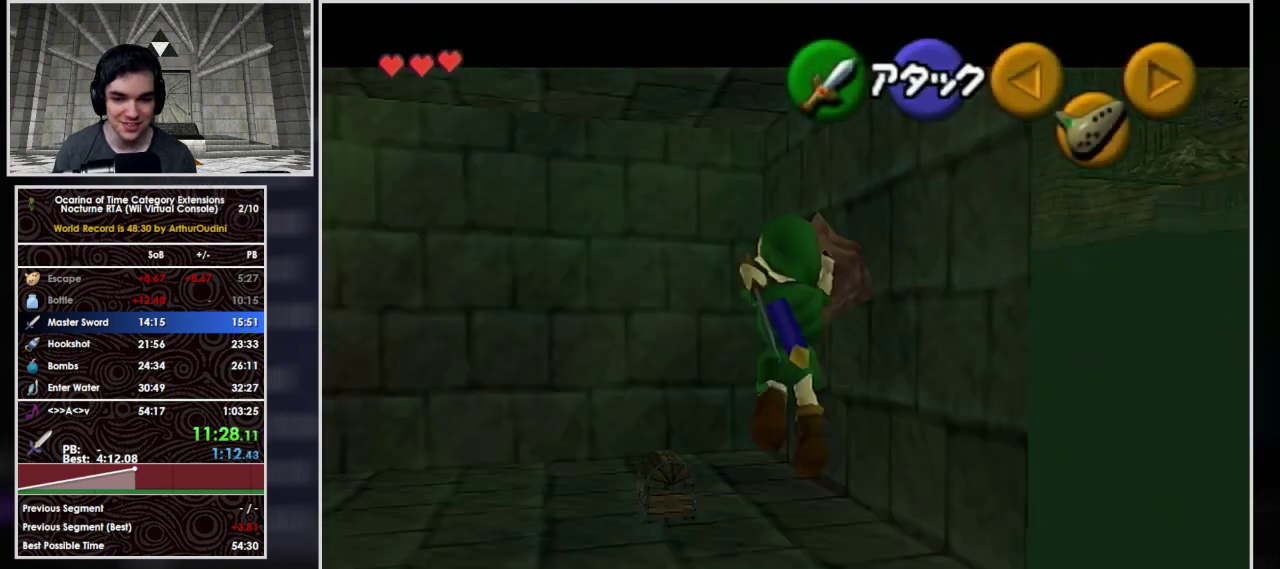
{"buttons": [], "left_stick": "left", "events": [[500, "left_stick", "left"]]}
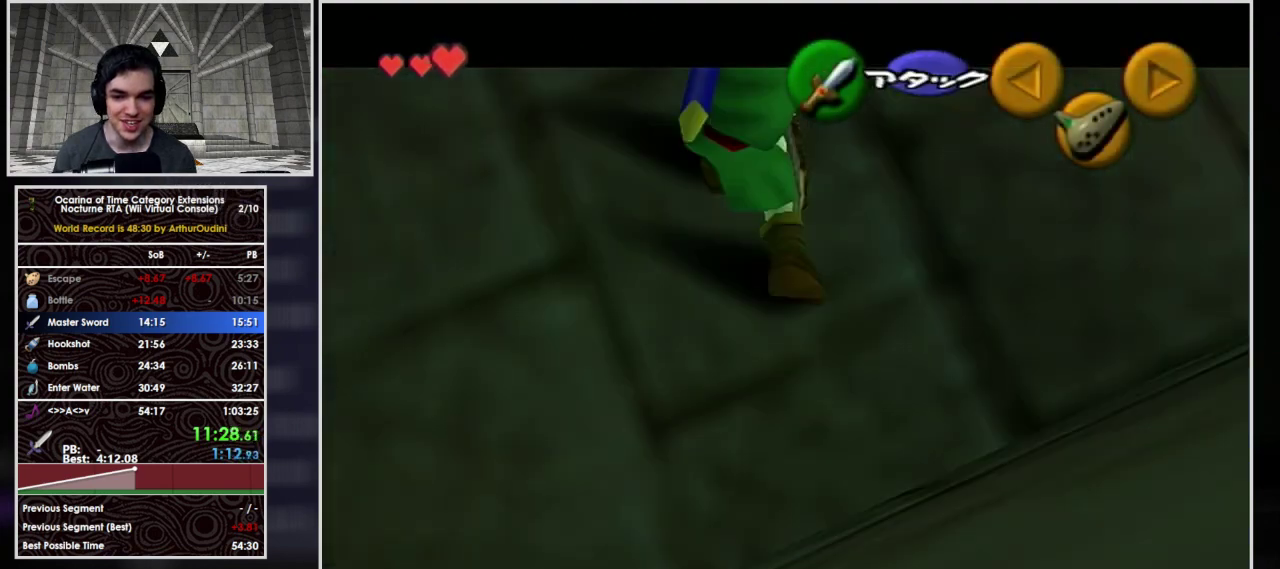
{"buttons": [], "left_stick": "up", "events": [[333, "left_stick", "up-left"], [467, "left_stick", "up"]]}
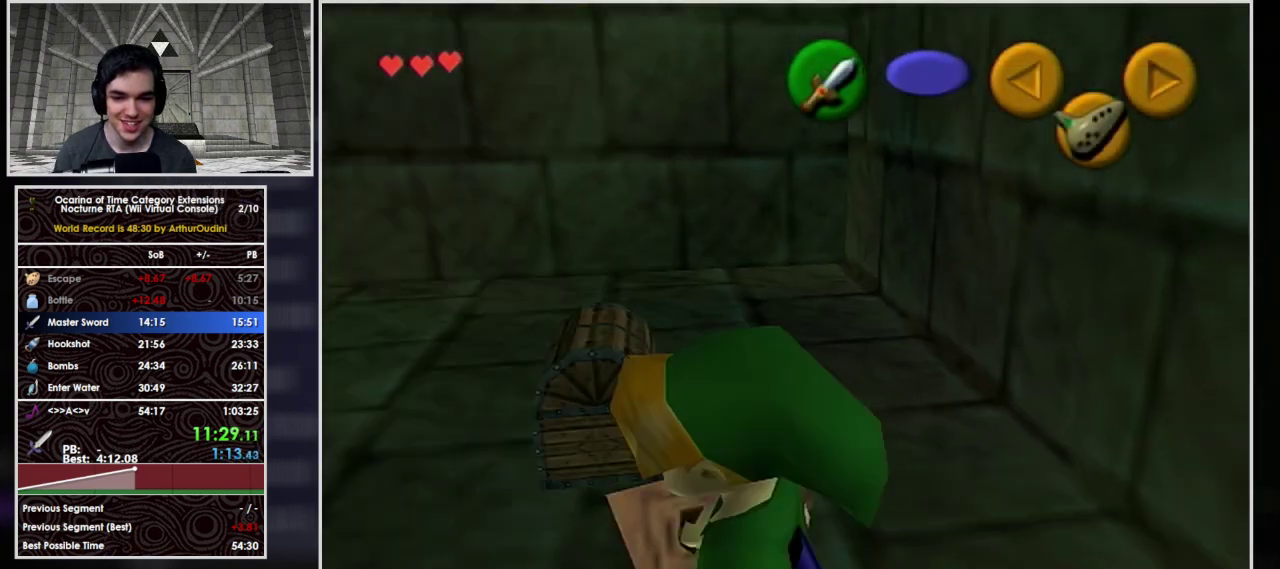
{"buttons": [], "left_stick": "center", "events": [[133, "left_stick", "up-right"], [233, "left_stick", "down-right"], [267, "L1", "down"], [333, "A", "down"], [400, "left_stick", "center"], [467, "A", "up"], [467, "L1", "up"]]}
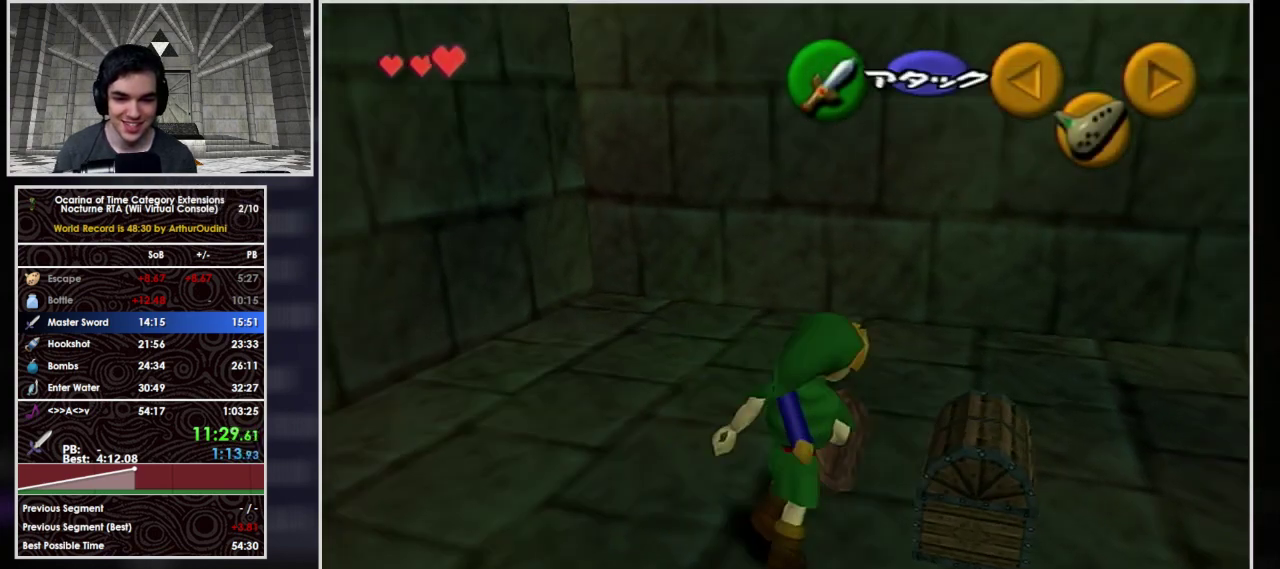
{"buttons": [], "left_stick": "center", "events": []}
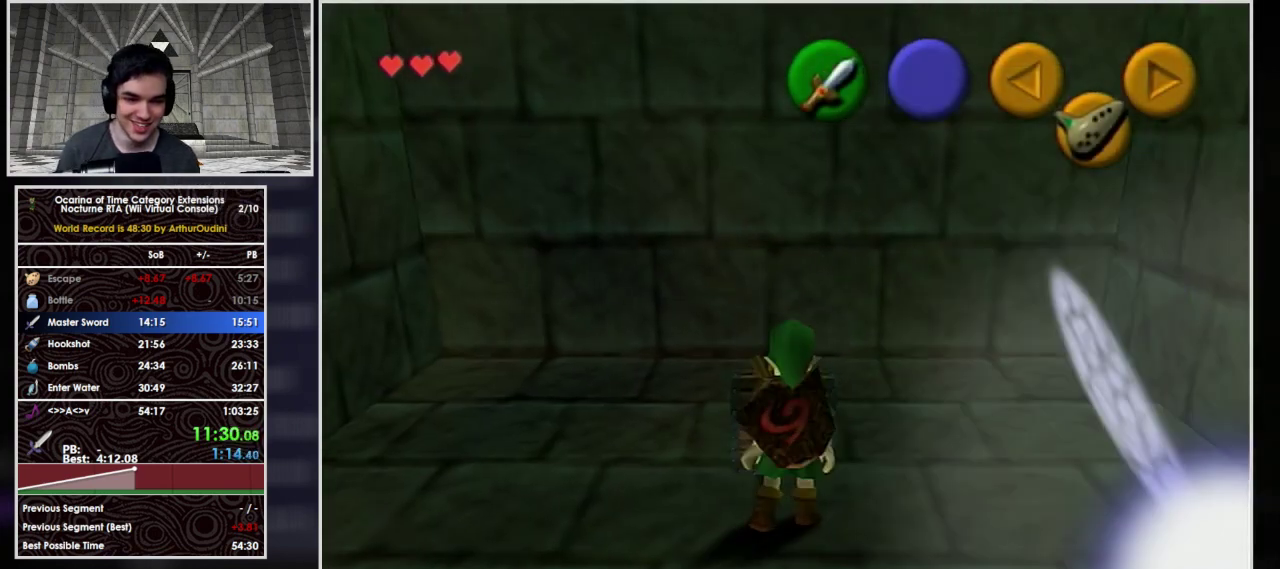
{"buttons": [], "left_stick": "center", "events": []}